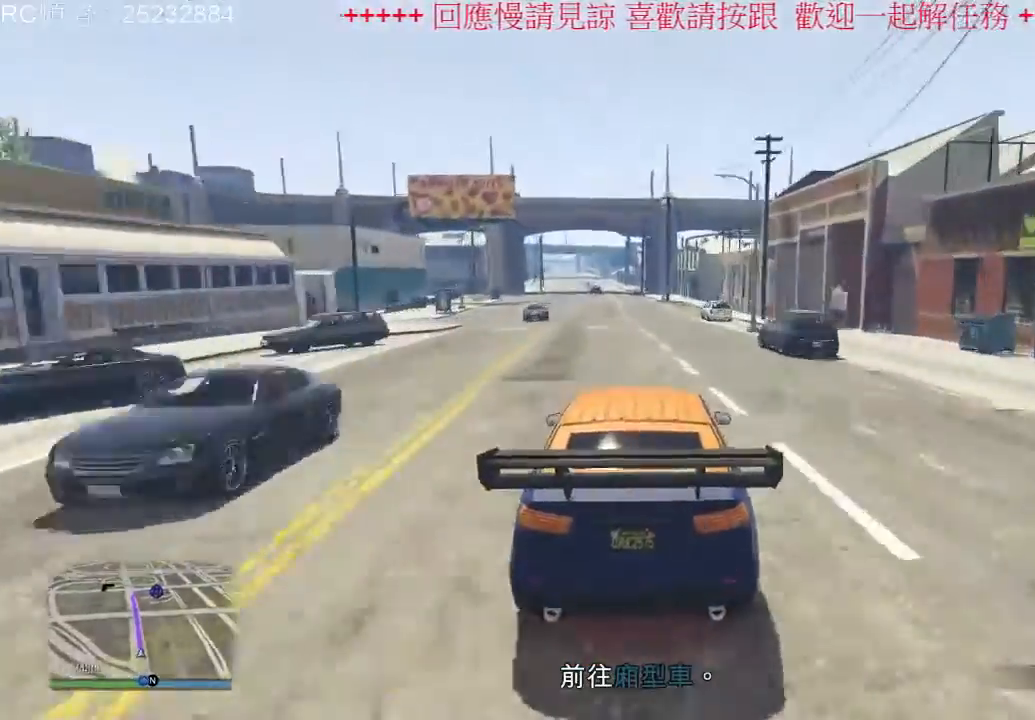
Gameplay with a controller (Xbox layout); each line is a JSON object with the inputs held at the frame after it (dt_ms = milliseconds from this image to that frame). "events" lists button and stick changes between this image and that frame as [ms after this image, input, new state], when the widget could be followed in between. Not read: L3 R2 R3.
{"dt_ms": 500, "buttons": [], "left_stick": "center", "right_stick": "center", "events": [[333, "left_stick", "left"], [500, "left_stick", "center"]]}
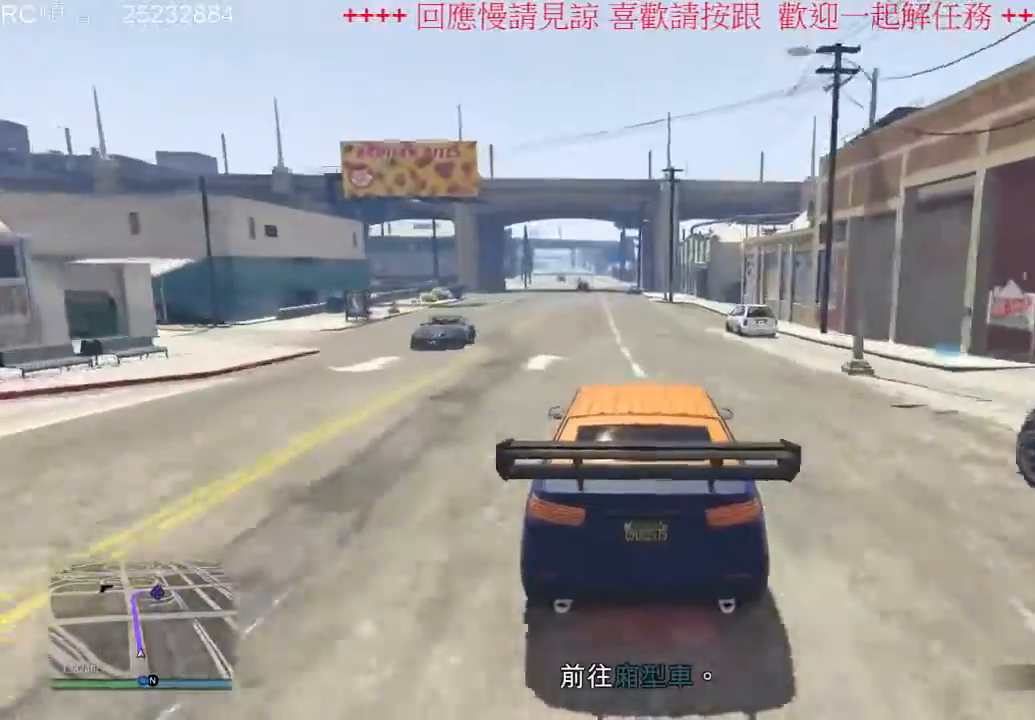
{"dt_ms": 500, "buttons": [], "left_stick": "center", "right_stick": "center", "events": []}
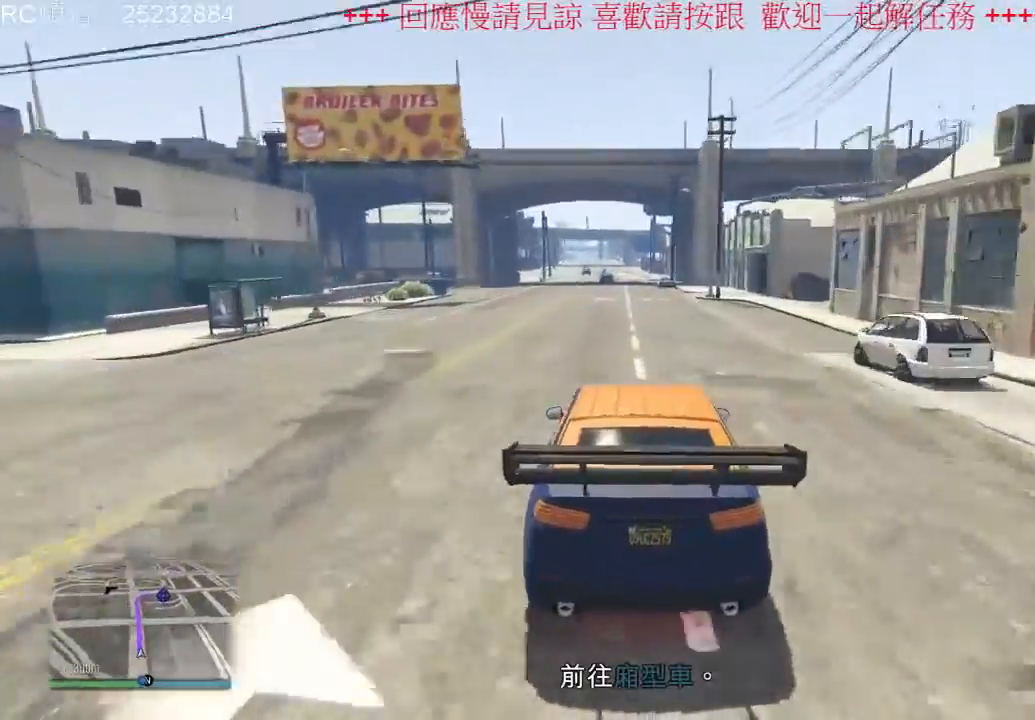
{"dt_ms": 500, "buttons": [], "left_stick": "center", "right_stick": "center", "events": []}
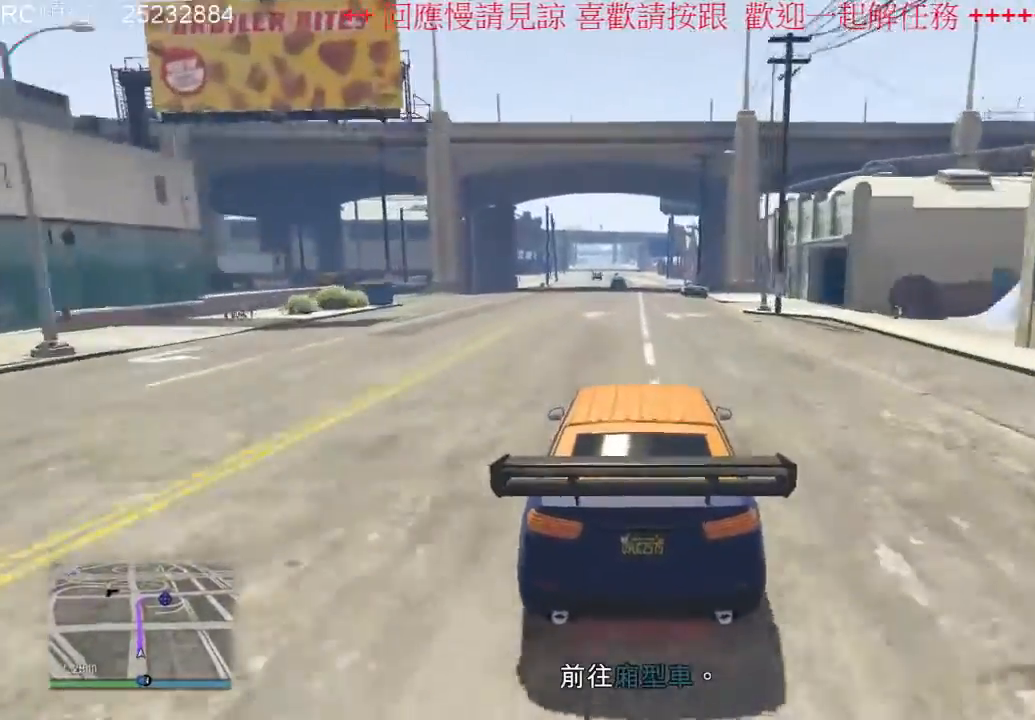
{"dt_ms": 500, "buttons": [], "left_stick": "center", "right_stick": "center", "events": []}
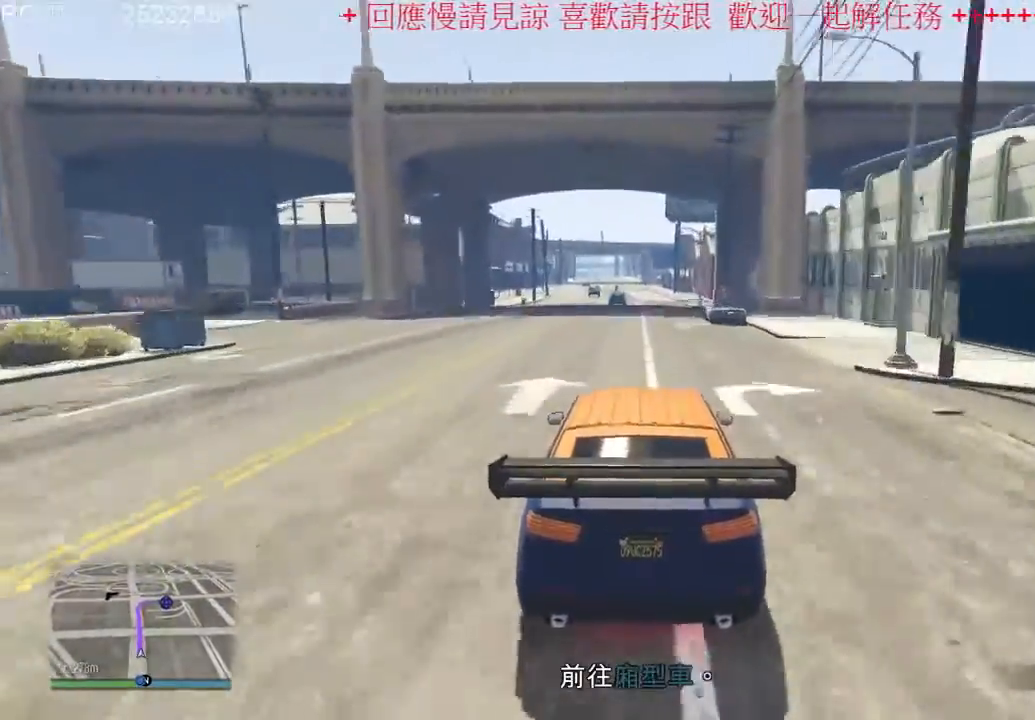
{"dt_ms": 500, "buttons": [], "left_stick": "left", "right_stick": "center", "events": [[467, "left_stick", "left"]]}
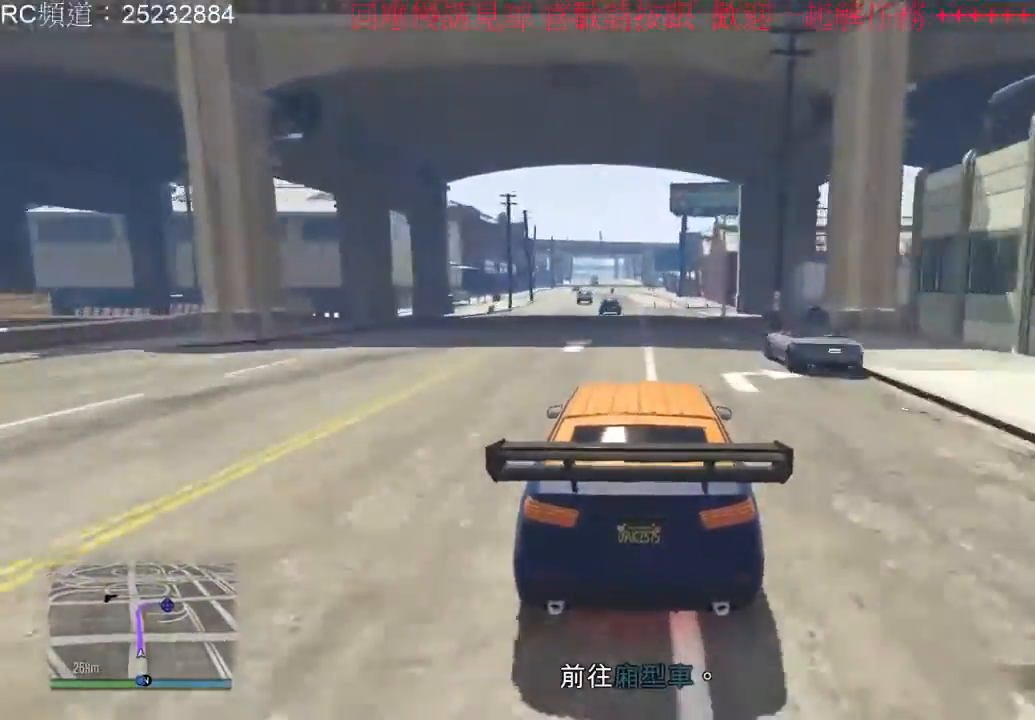
{"dt_ms": 500, "buttons": [], "left_stick": "center", "right_stick": "center", "events": [[167, "left_stick", "center"]]}
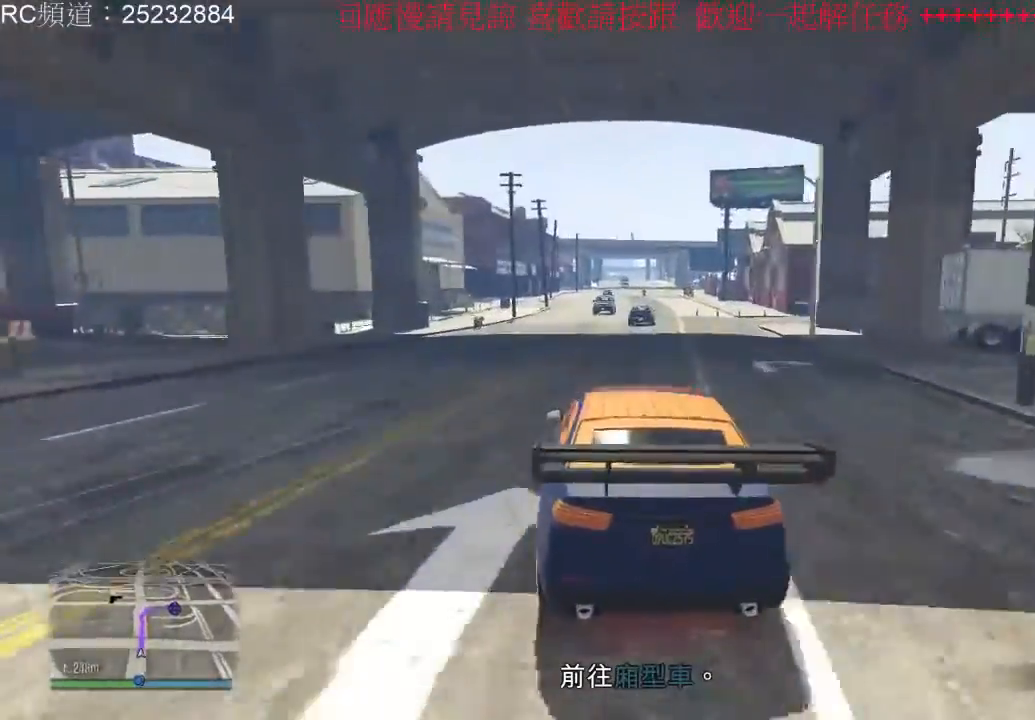
{"dt_ms": 500, "buttons": [], "left_stick": "center", "right_stick": "center", "events": [[67, "left_stick", "right"], [267, "left_stick", "center"]]}
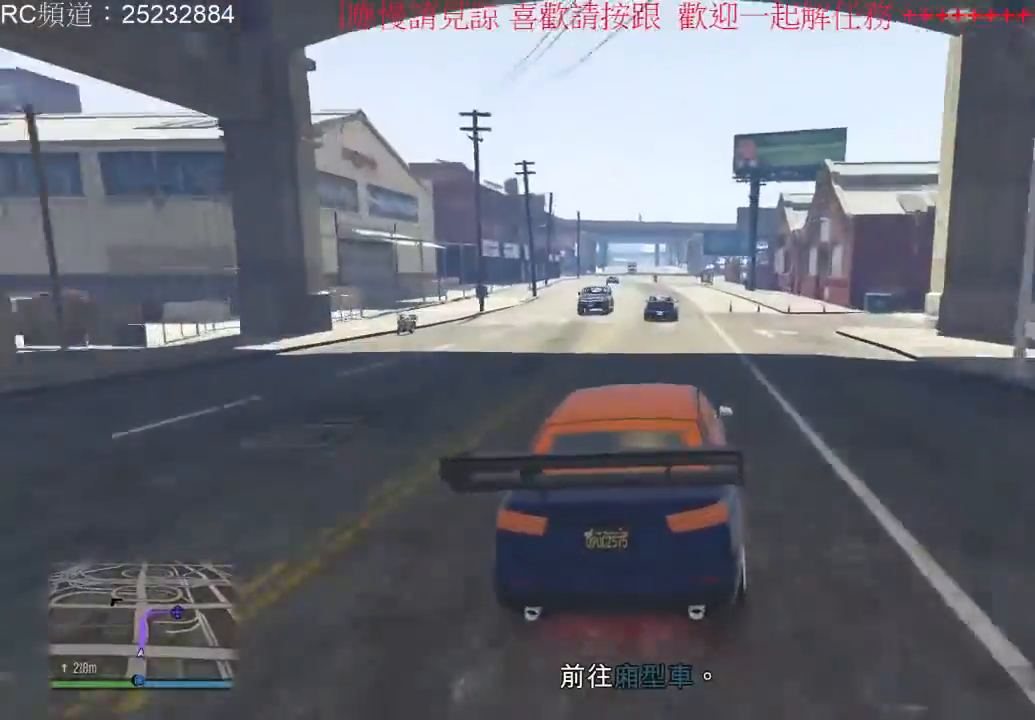
{"dt_ms": 1000, "buttons": [], "left_stick": "center", "right_stick": "center", "events": [[33, "left_stick", "right"], [233, "left_stick", "center"], [400, "left_stick", "left"], [533, "left_stick", "center"], [700, "left_stick", "left"], [867, "left_stick", "center"]]}
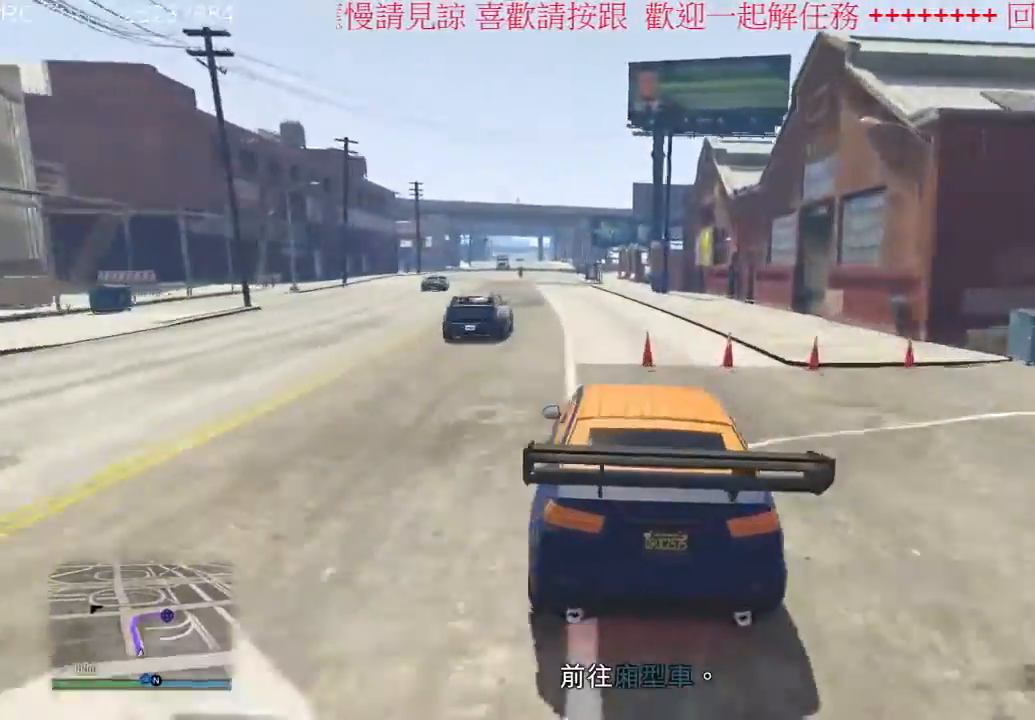
{"dt_ms": 500, "buttons": [], "left_stick": "center", "right_stick": "center", "events": []}
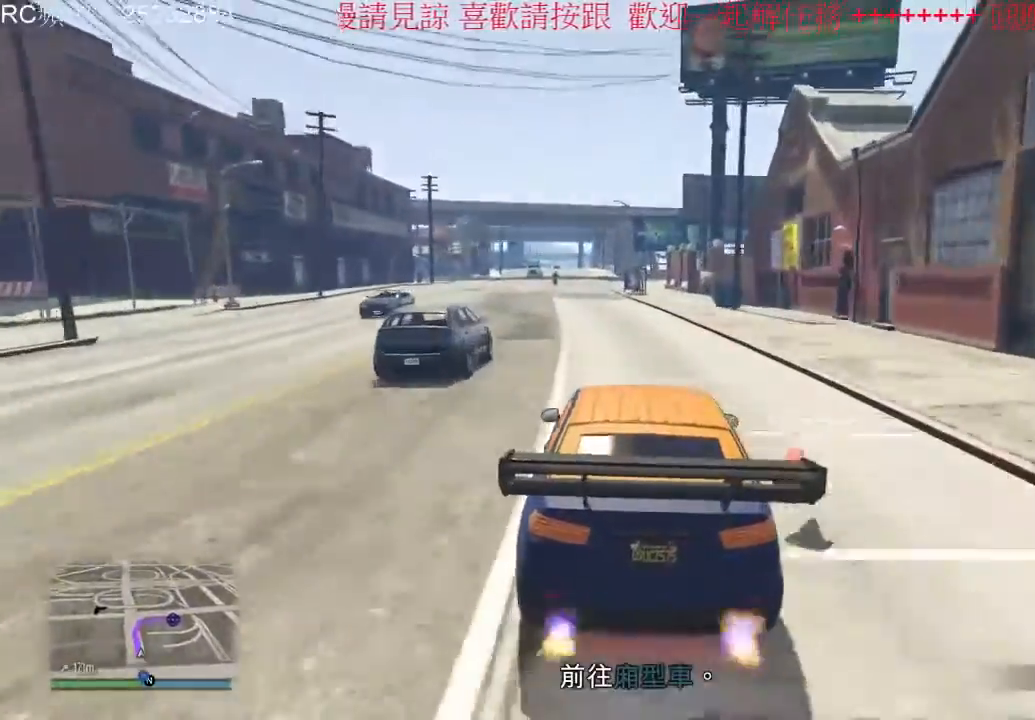
{"dt_ms": 500, "buttons": [], "left_stick": "center", "right_stick": "center", "events": []}
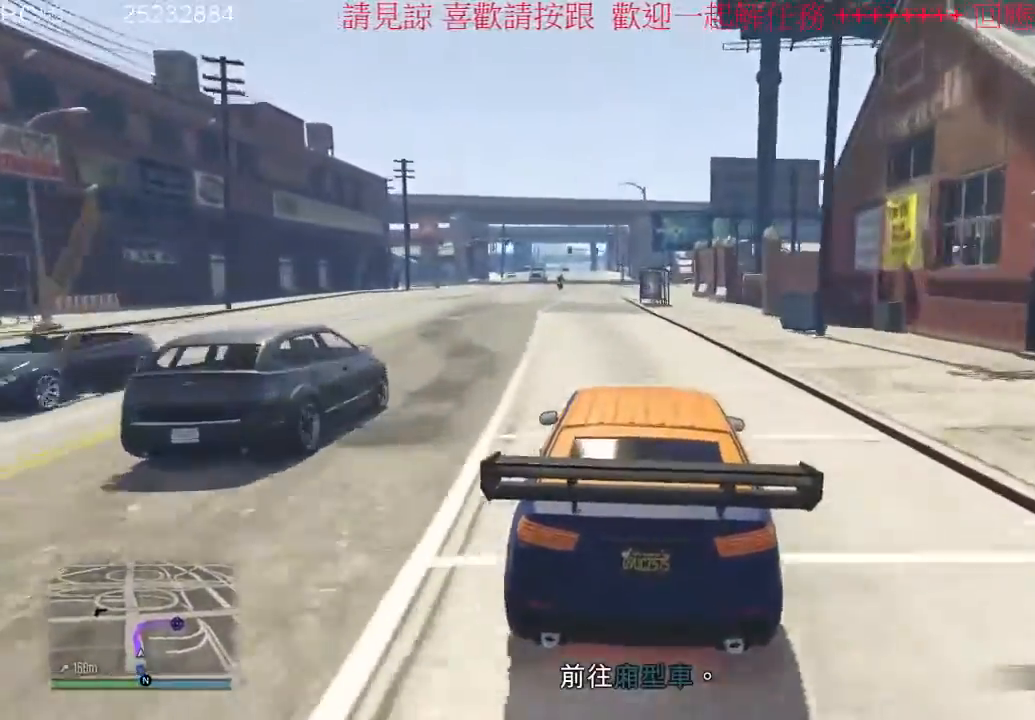
{"dt_ms": 500, "buttons": [], "left_stick": "center", "right_stick": "center", "events": [[200, "left_stick", "right"], [400, "left_stick", "center"]]}
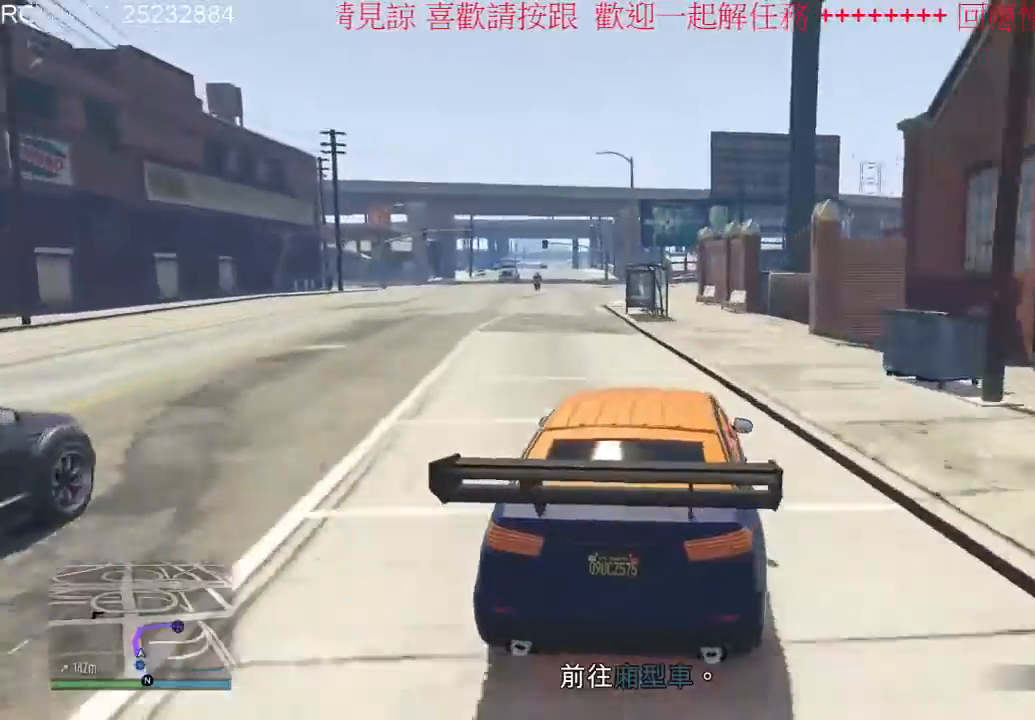
{"dt_ms": 500, "buttons": ["L2"], "left_stick": "right", "right_stick": "center", "events": [[200, "left_stick", "right"], [300, "L2", "down"]]}
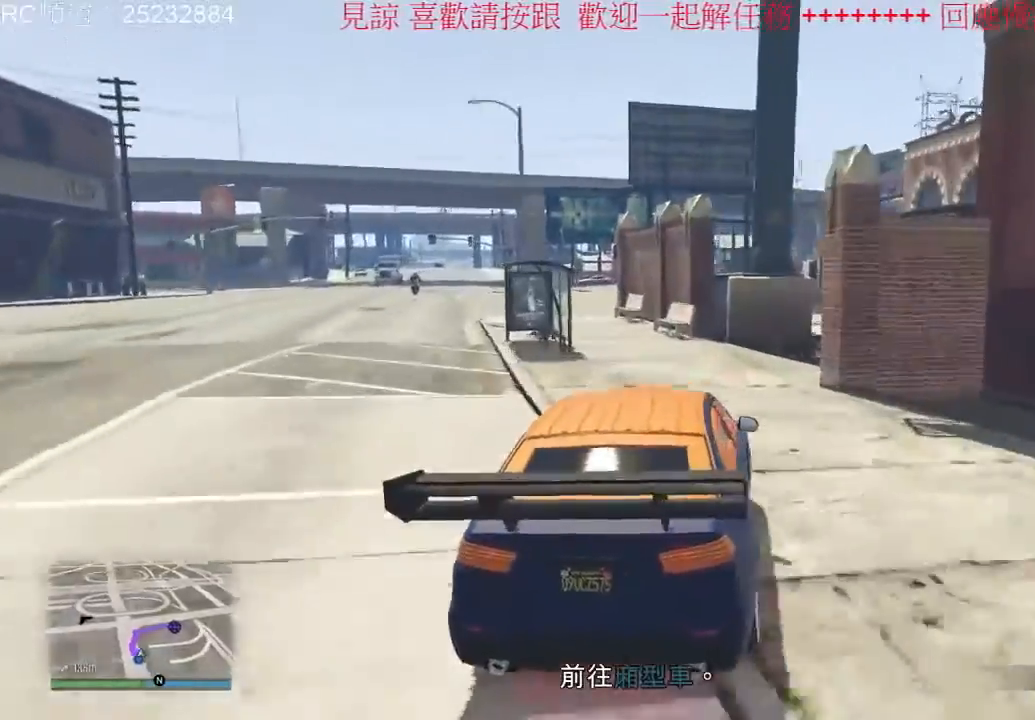
{"dt_ms": 500, "buttons": [], "left_stick": "center", "right_stick": "center", "events": [[367, "L2", "up"], [500, "left_stick", "center"]]}
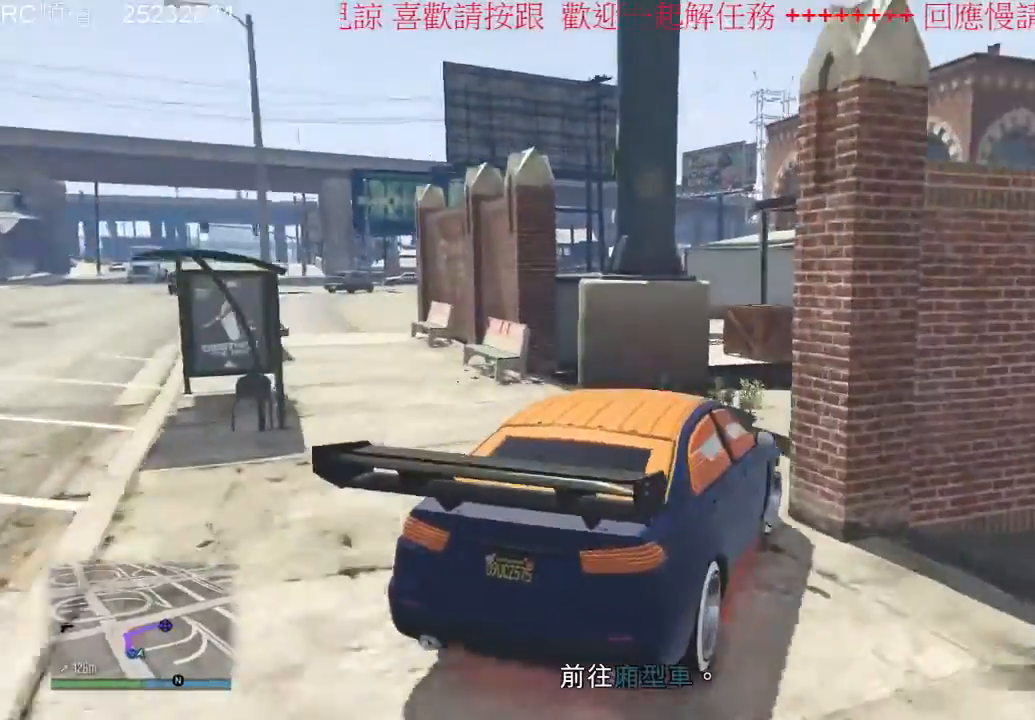
{"dt_ms": 500, "buttons": [], "left_stick": "right", "right_stick": "center", "events": [[367, "left_stick", "right"]]}
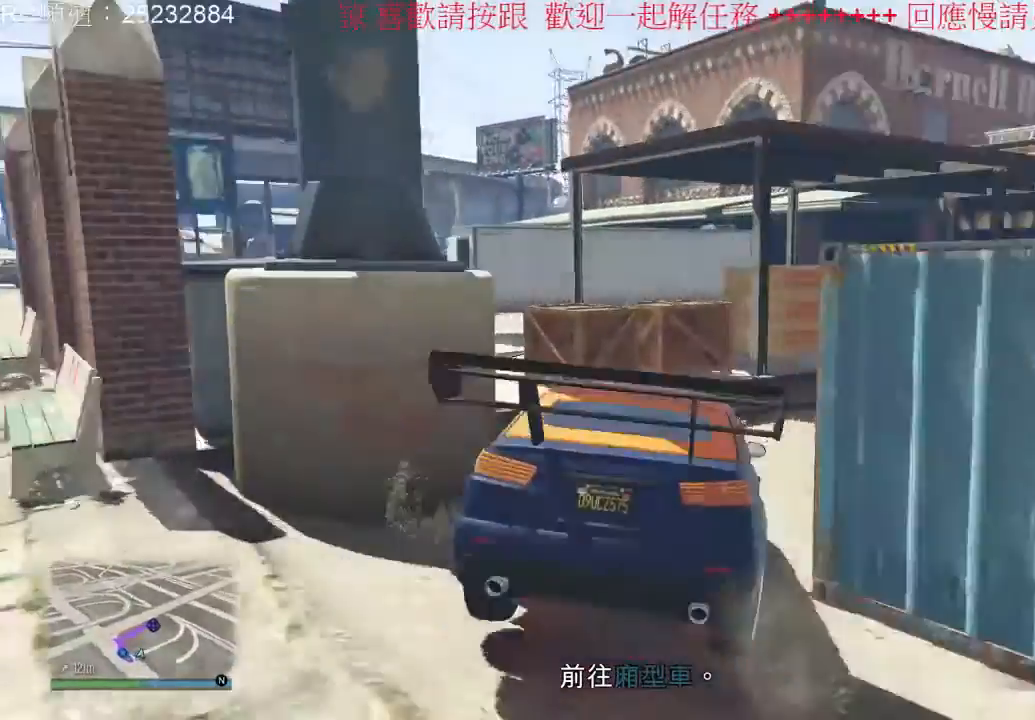
{"dt_ms": 500, "buttons": [], "left_stick": "right", "right_stick": "center", "events": []}
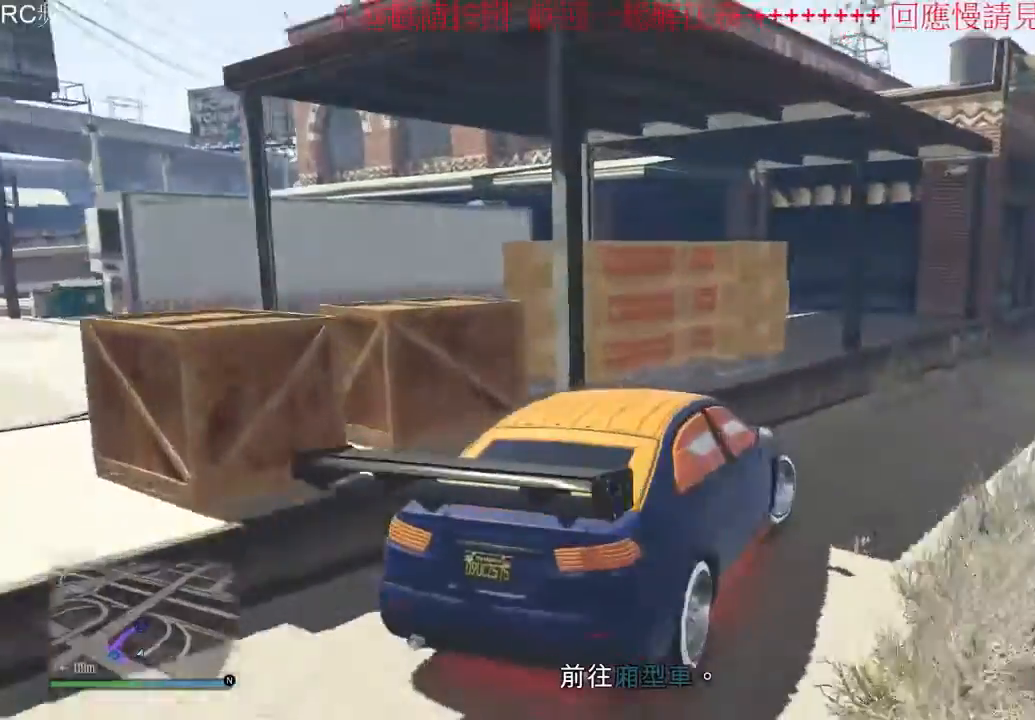
{"dt_ms": 1000, "buttons": [], "left_stick": "center", "right_stick": "center", "events": [[100, "left_stick", "center"], [533, "left_stick", "left"], [667, "left_stick", "center"], [833, "left_stick", "right"], [1000, "left_stick", "center"]]}
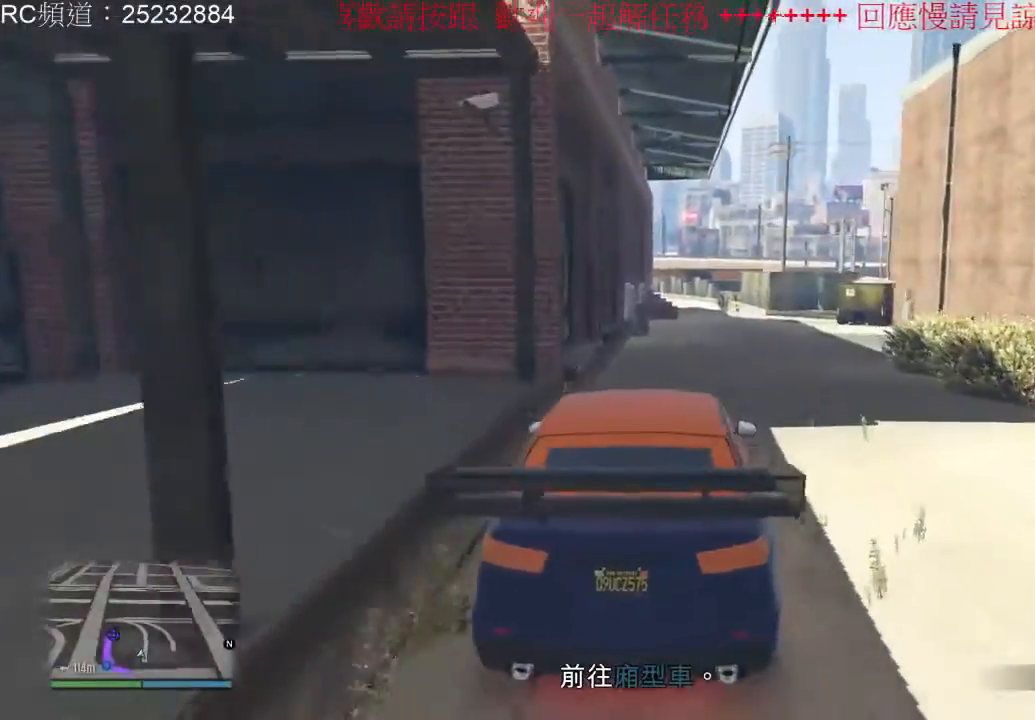
{"dt_ms": 500, "buttons": [], "left_stick": "center", "right_stick": "center", "events": []}
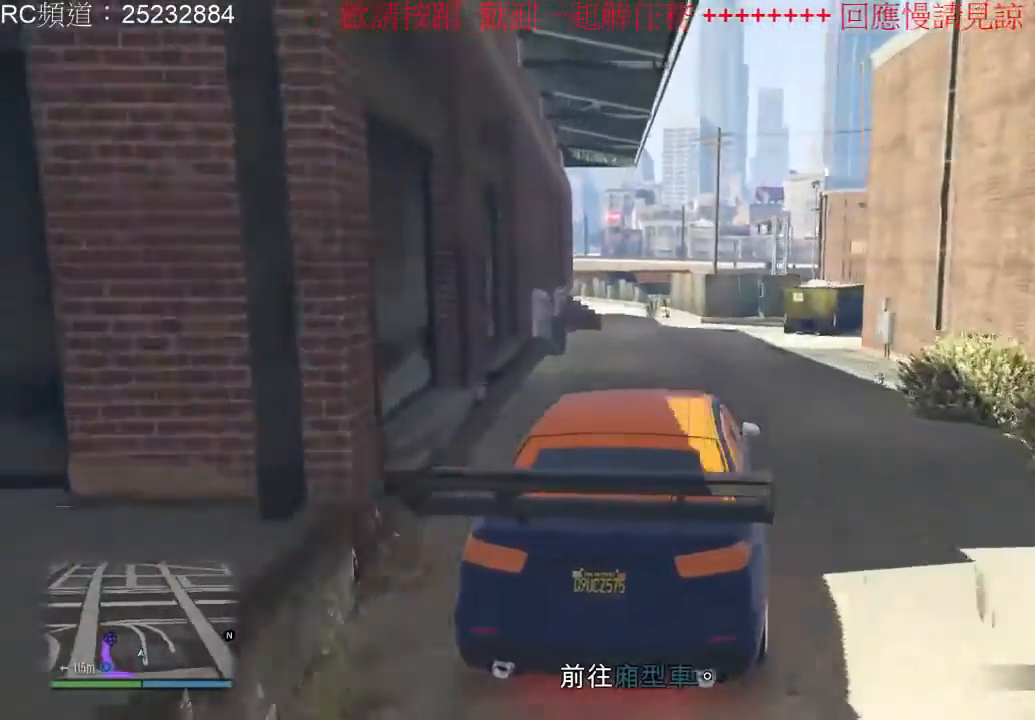
{"dt_ms": 500, "buttons": [], "left_stick": "center", "right_stick": "center", "events": [[67, "left_stick", "left"], [267, "left_stick", "center"], [367, "left_stick", "right"], [500, "left_stick", "center"]]}
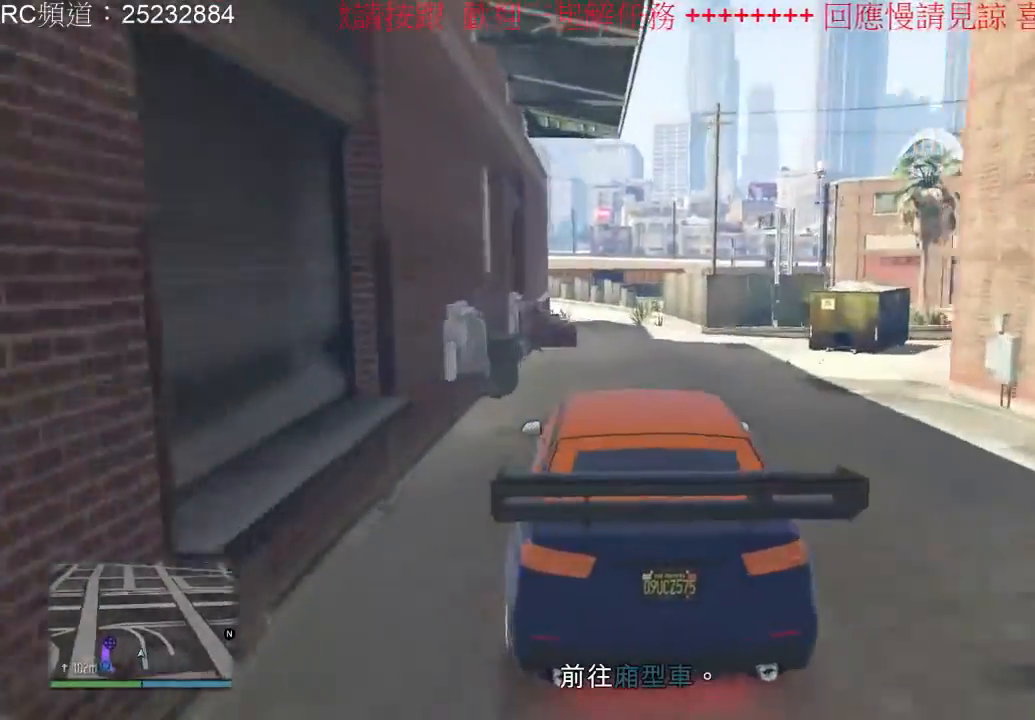
{"dt_ms": 500, "buttons": [], "left_stick": "center", "right_stick": "center", "events": []}
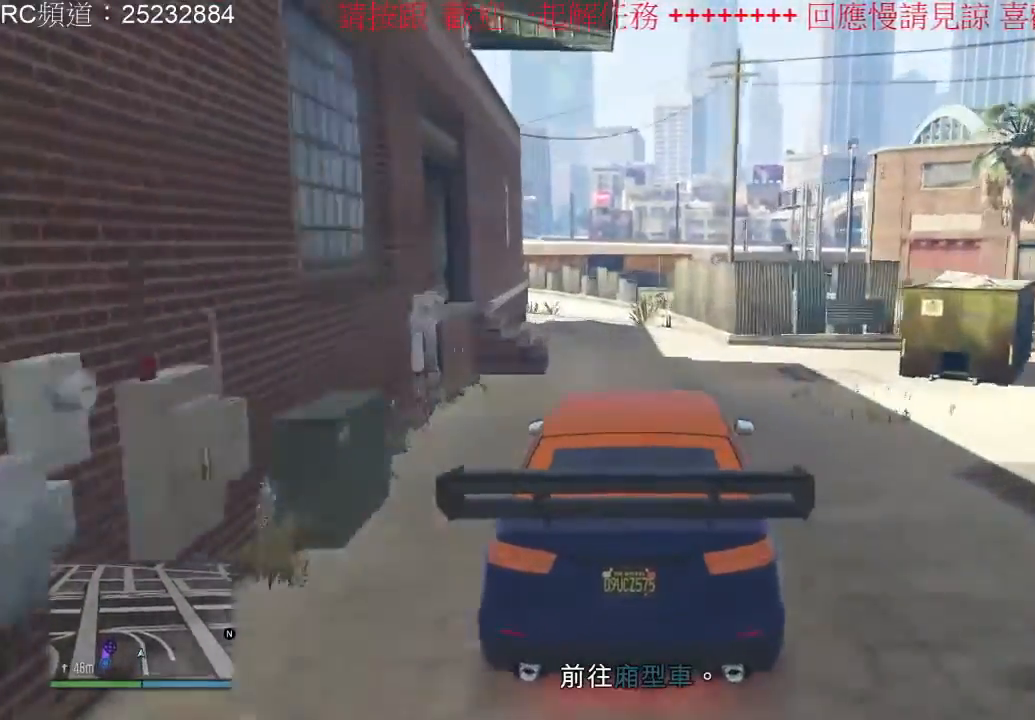
{"dt_ms": 500, "buttons": [], "left_stick": "center", "right_stick": "center", "events": [[100, "left_stick", "left"], [267, "left_stick", "center"]]}
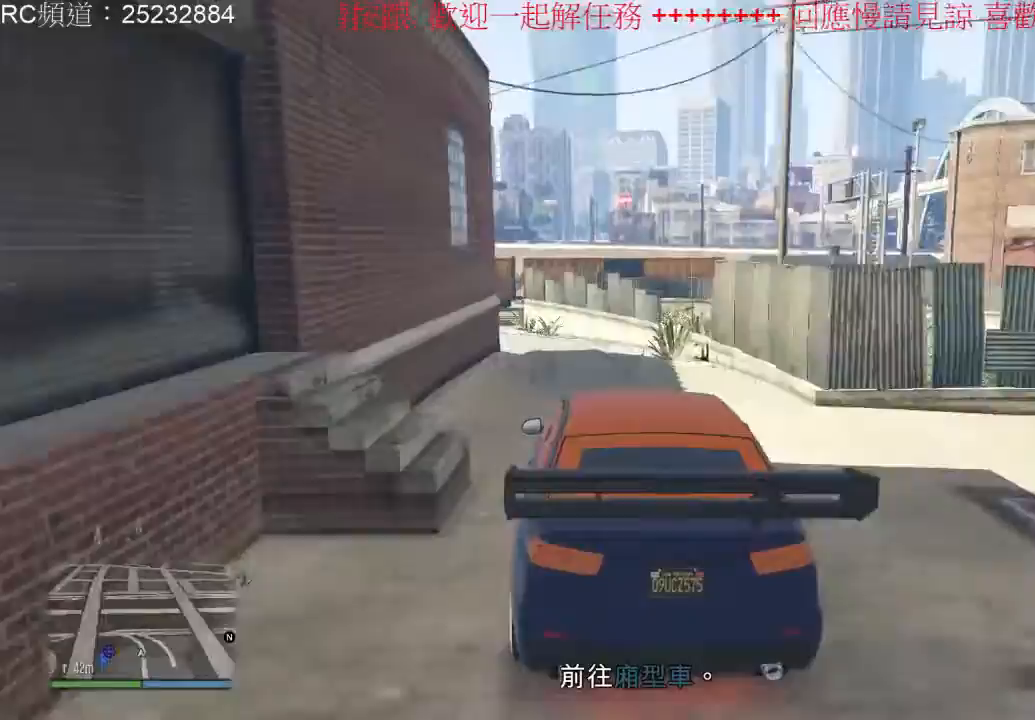
{"dt_ms": 1000, "buttons": [], "left_stick": "left", "right_stick": "center", "events": [[533, "left_stick", "left"]]}
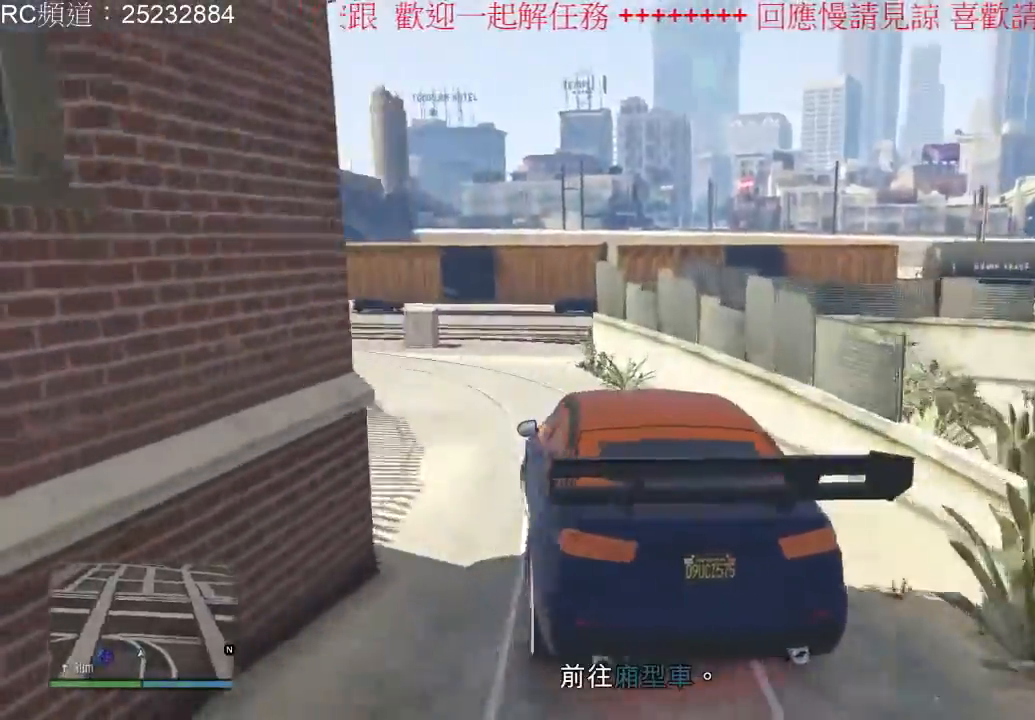
{"dt_ms": 1000, "buttons": [], "left_stick": "center", "right_stick": "center"}
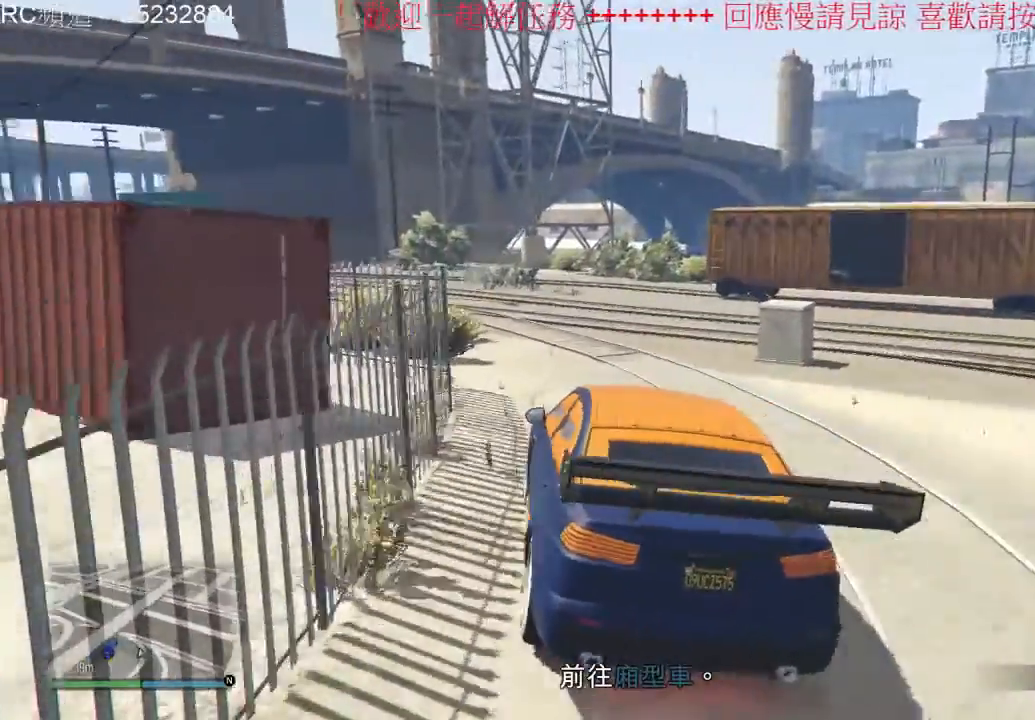
{"dt_ms": 500, "buttons": [], "left_stick": "left", "right_stick": "center", "events": [[333, "left_stick", "left"]]}
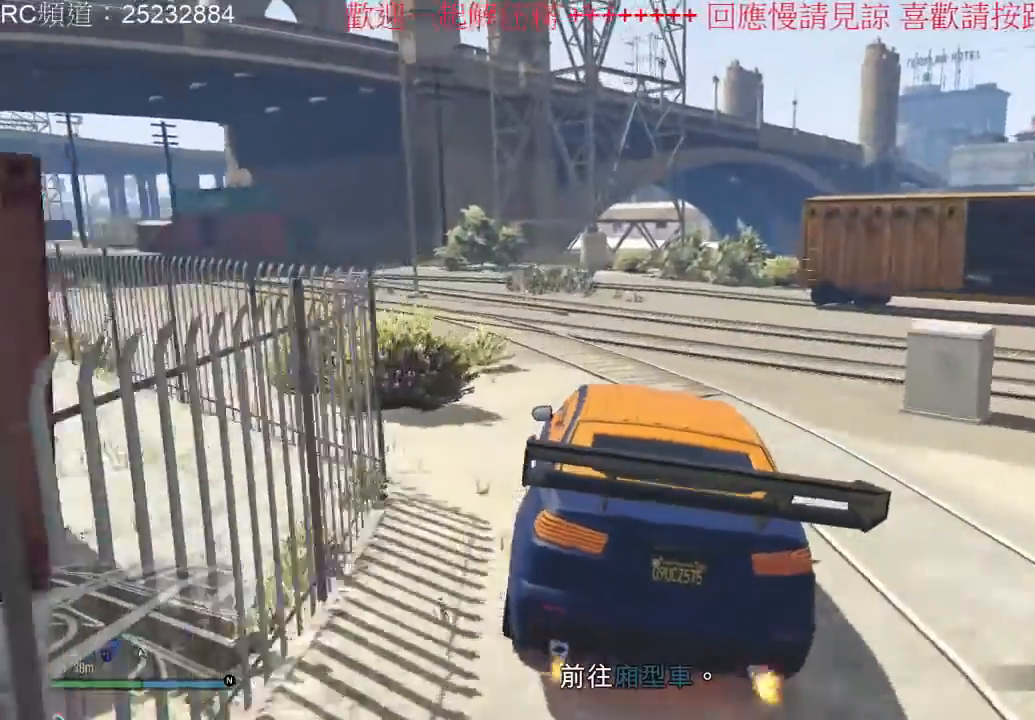
{"dt_ms": 500, "buttons": [], "left_stick": "left", "right_stick": "center", "events": []}
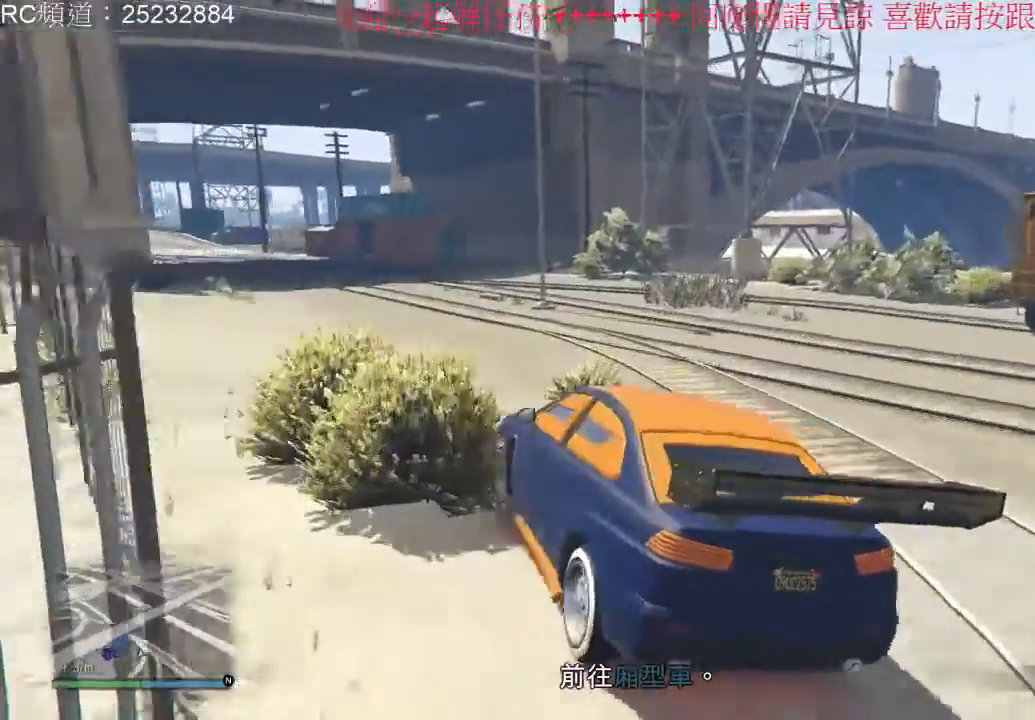
{"dt_ms": 500, "buttons": [], "left_stick": "center", "right_stick": "center", "events": [[67, "left_stick", "center"]]}
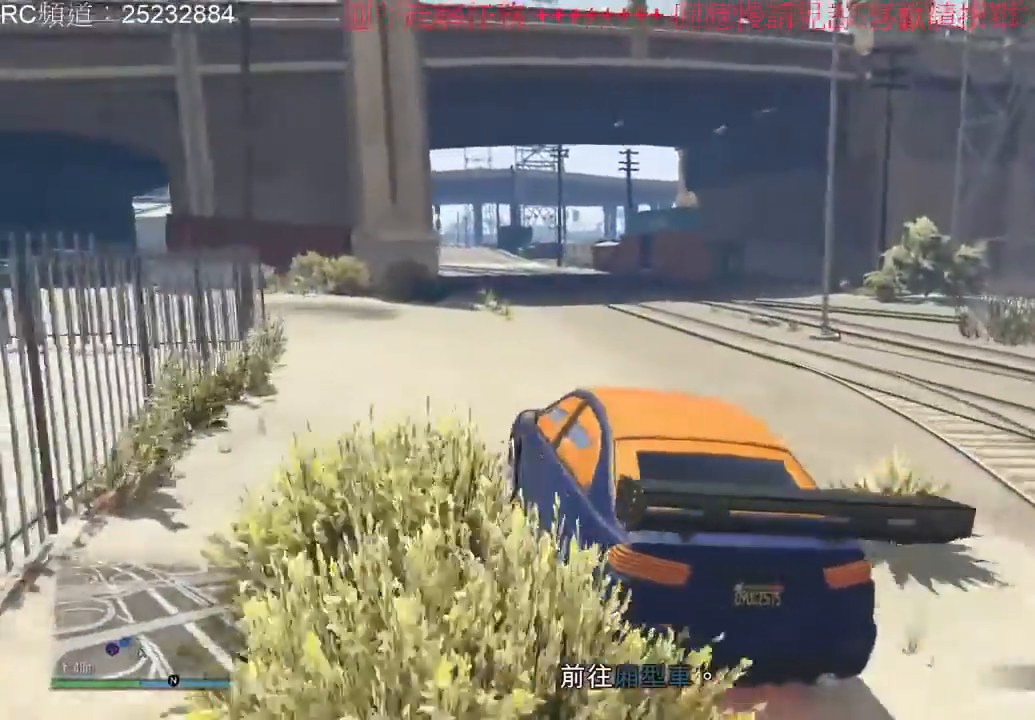
{"dt_ms": 500, "buttons": [], "left_stick": "left", "right_stick": "center", "events": [[233, "left_stick", "left"]]}
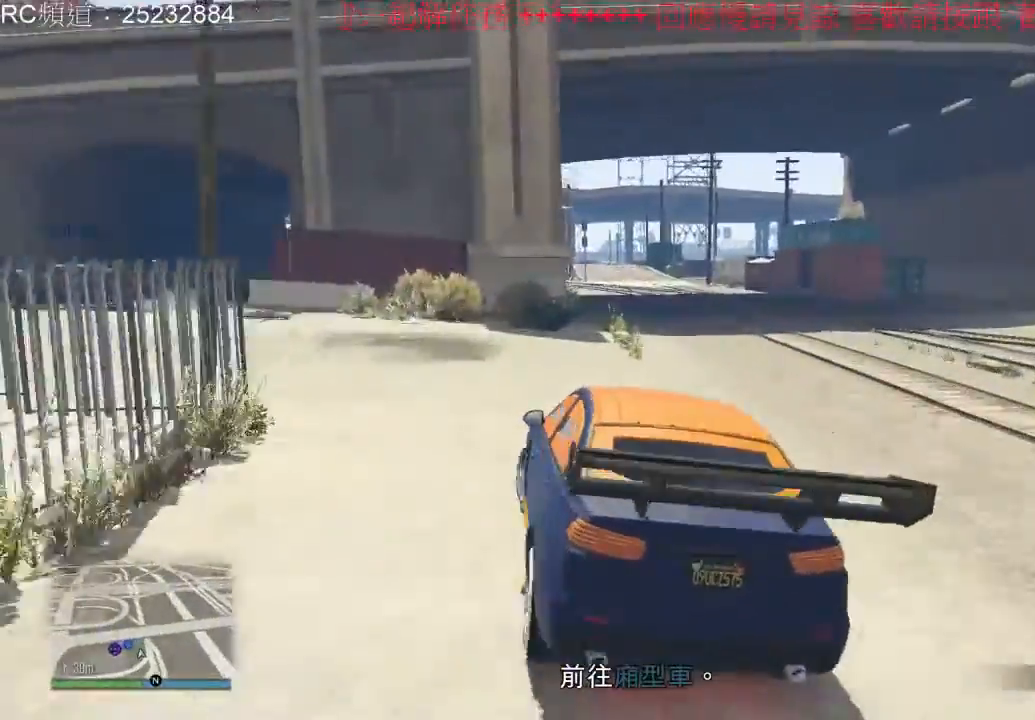
{"dt_ms": 500, "buttons": [], "left_stick": "center", "right_stick": "center", "events": [[433, "left_stick", "center"]]}
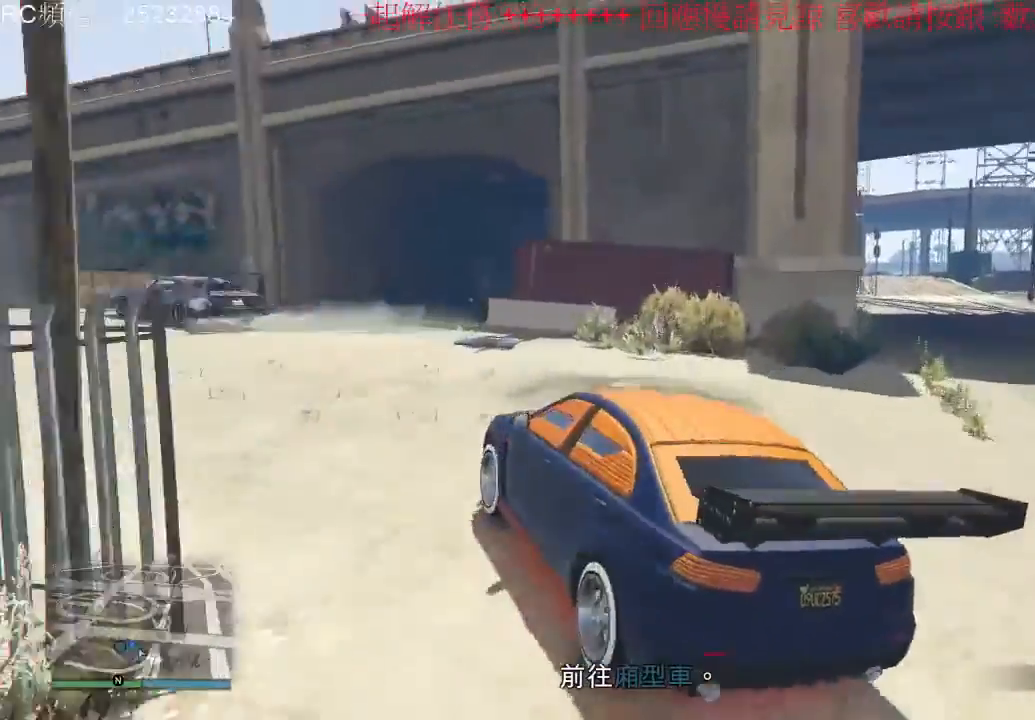
{"dt_ms": 500, "buttons": [], "left_stick": "center", "right_stick": "center", "events": []}
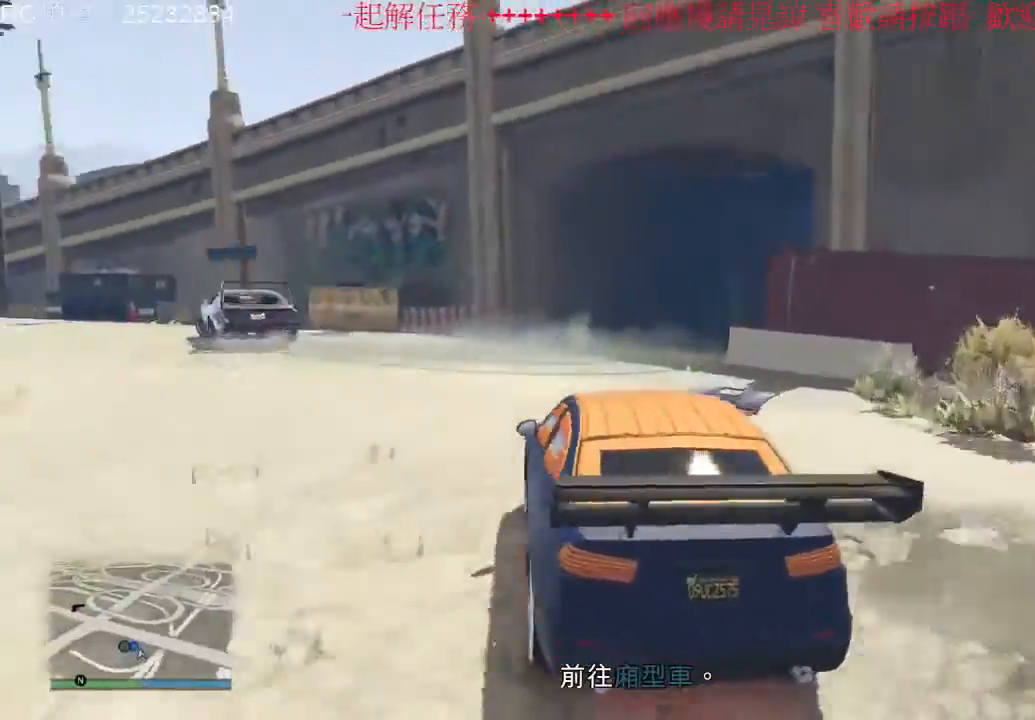
{"dt_ms": 500, "buttons": [], "left_stick": "right", "right_stick": "center", "events": [[467, "left_stick", "right"]]}
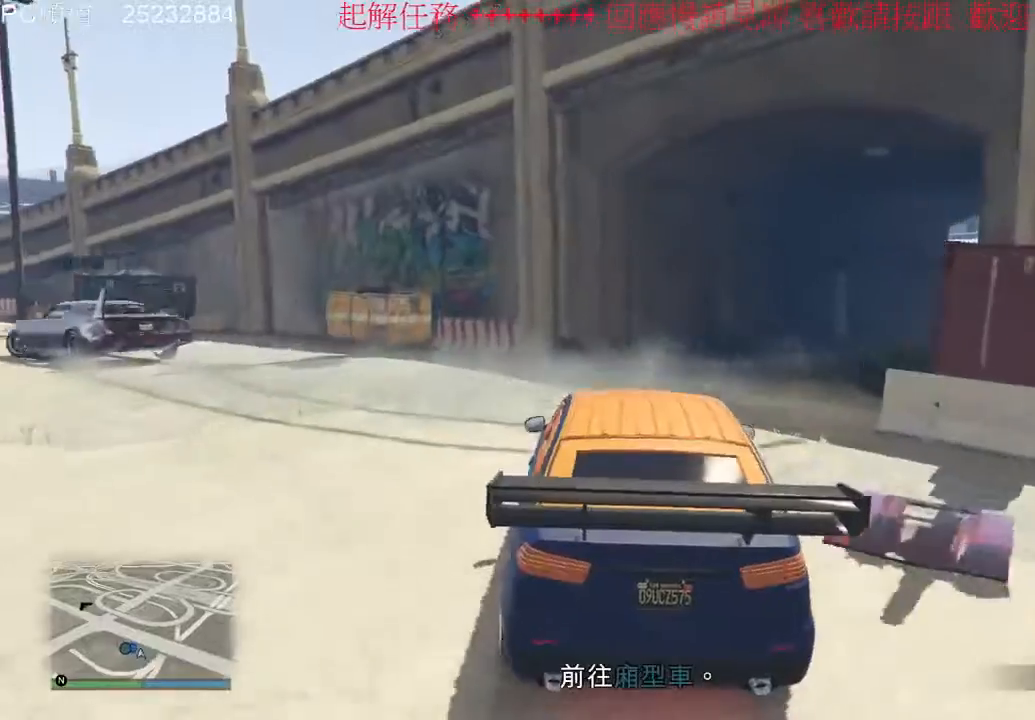
{"dt_ms": 500, "buttons": [], "left_stick": "left", "right_stick": "center", "events": [[200, "left_stick", "center"], [333, "left_stick", "left"]]}
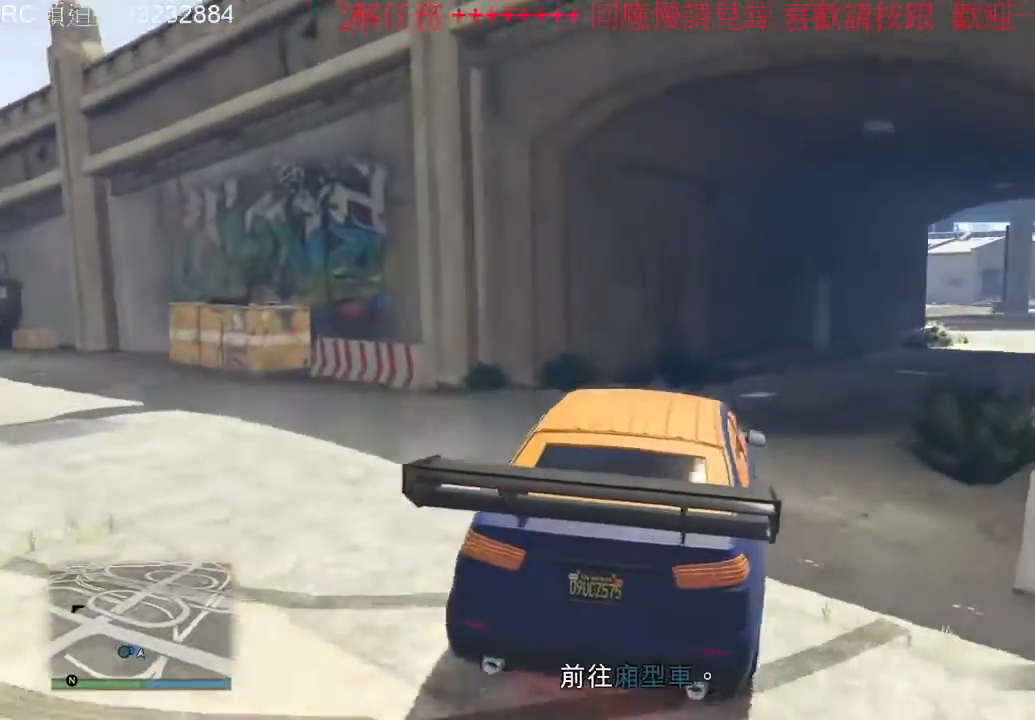
{"dt_ms": 500, "buttons": [], "left_stick": "left", "right_stick": "center", "events": []}